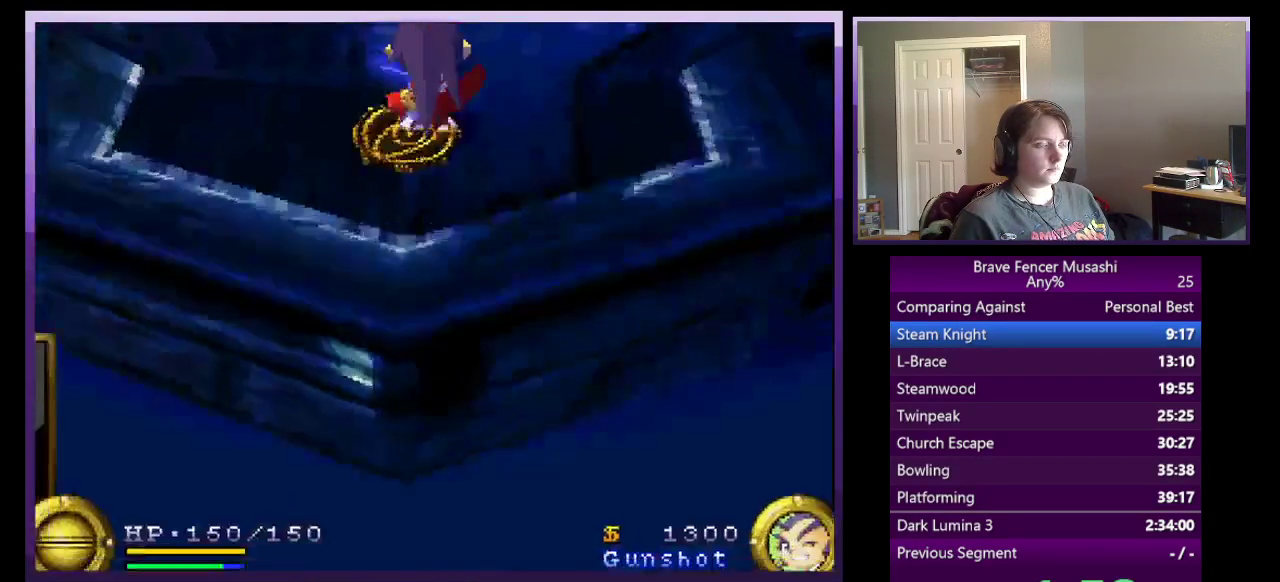
Gameplay with a controller (PlayStation layout); each line is a JSON object with the inputs held at the frame after it. "events" lists button and stick changes between this image and that frame as [ms after this image, input, new state], when the widget could be followed in between. This document gives stick clicks only as held states, not as events.
{"buttons": [], "left_stick": "up-right", "right_stick": "center", "events": [[417, "left_stick", "up-right"]]}
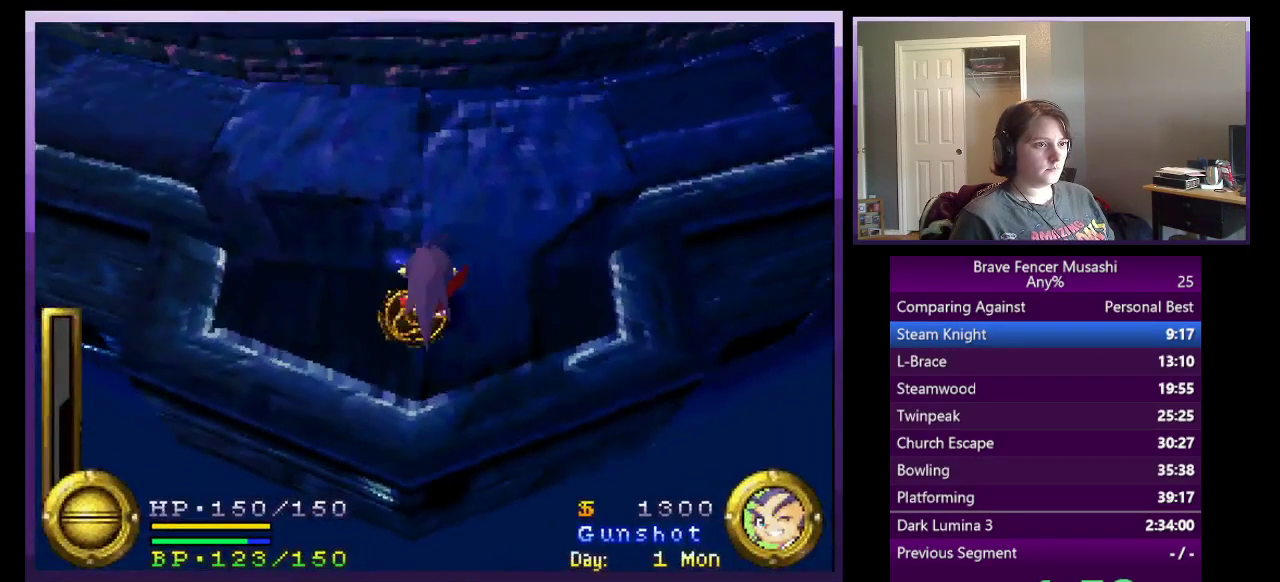
{"buttons": ["CROSS"], "left_stick": "up", "right_stick": "center", "events": [[167, "left_stick", "up"], [450, "CROSS", "down"]]}
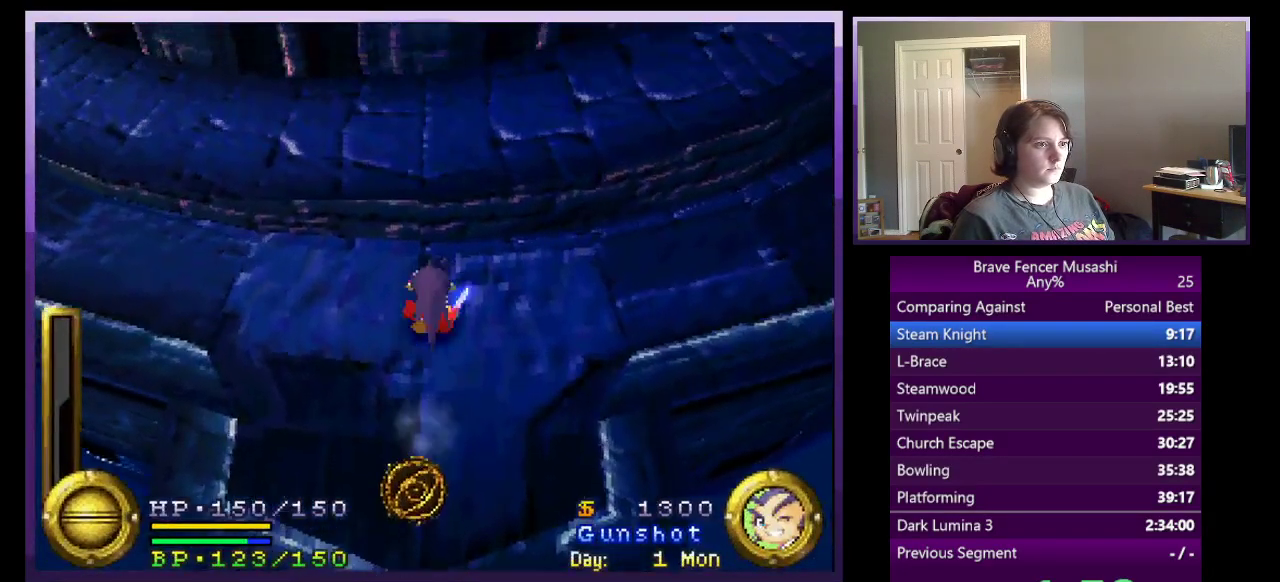
{"buttons": [], "left_stick": "up-right", "right_stick": "center", "events": [[417, "CROSS", "up"], [450, "left_stick", "down-left"], [500, "left_stick", "up-right"]]}
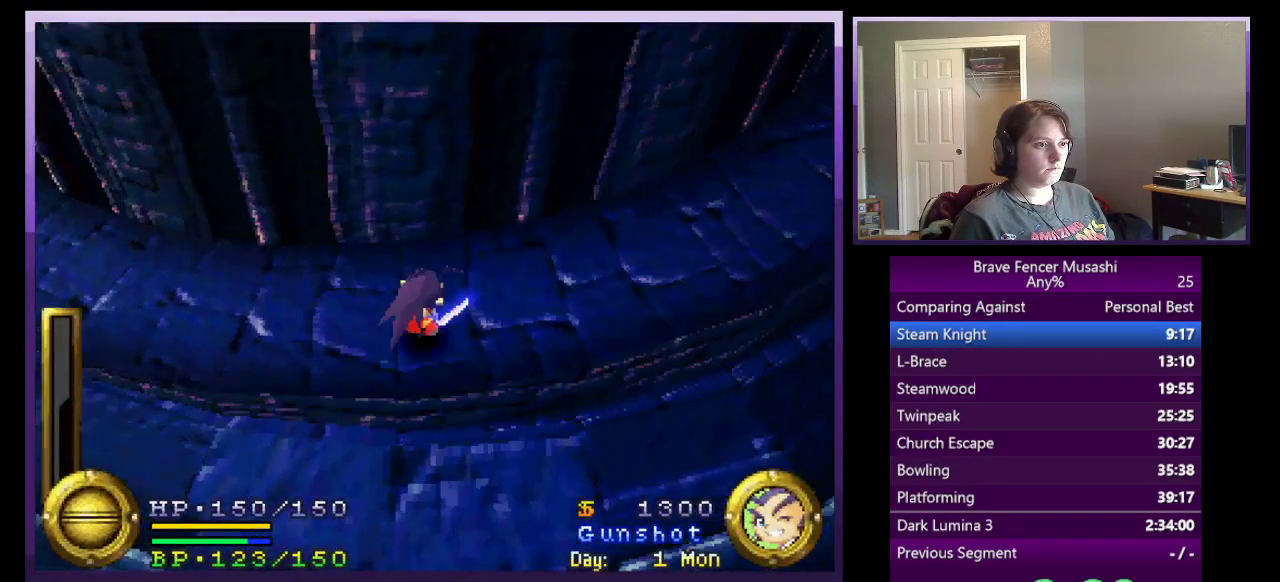
{"buttons": [], "left_stick": "up-right", "right_stick": "center", "events": [[83, "CROSS", "down"], [250, "CROSS", "up"]]}
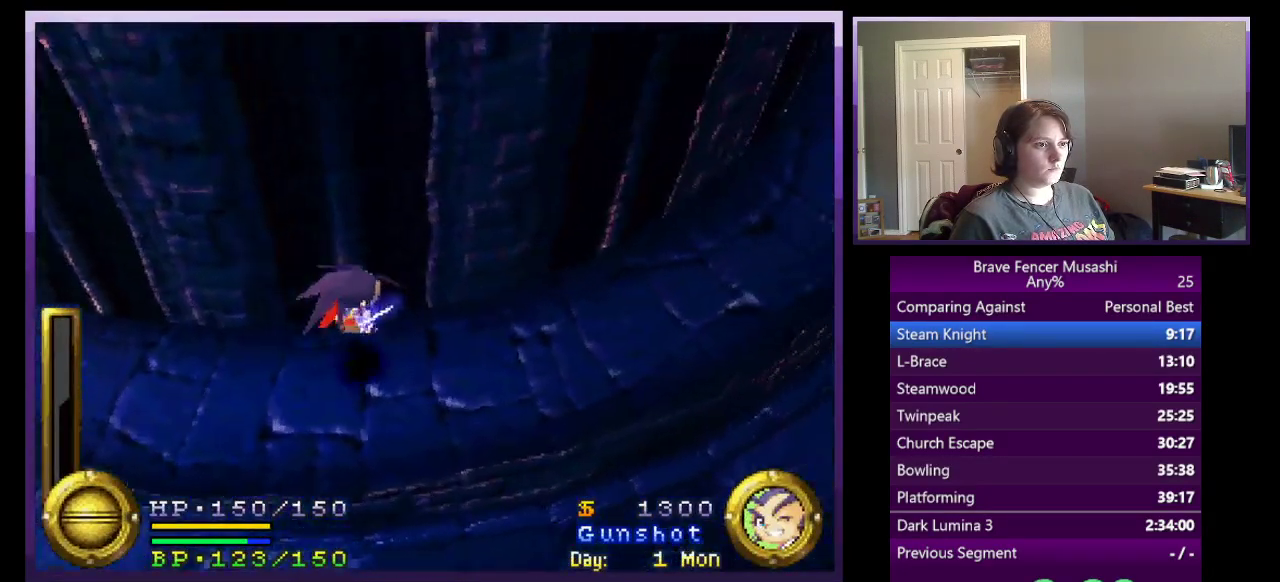
{"buttons": [], "left_stick": "up-right", "right_stick": "center", "events": [[233, "CROSS", "down"], [383, "CROSS", "up"]]}
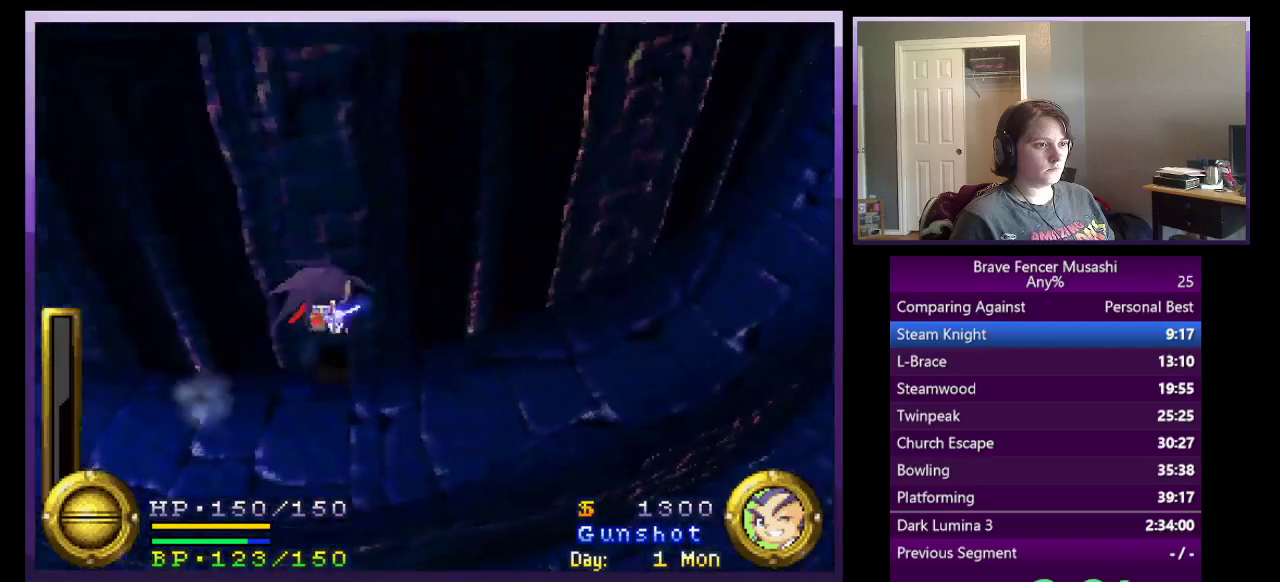
{"buttons": ["CROSS"], "left_stick": "up-right", "right_stick": "center", "events": [[400, "CROSS", "down"]]}
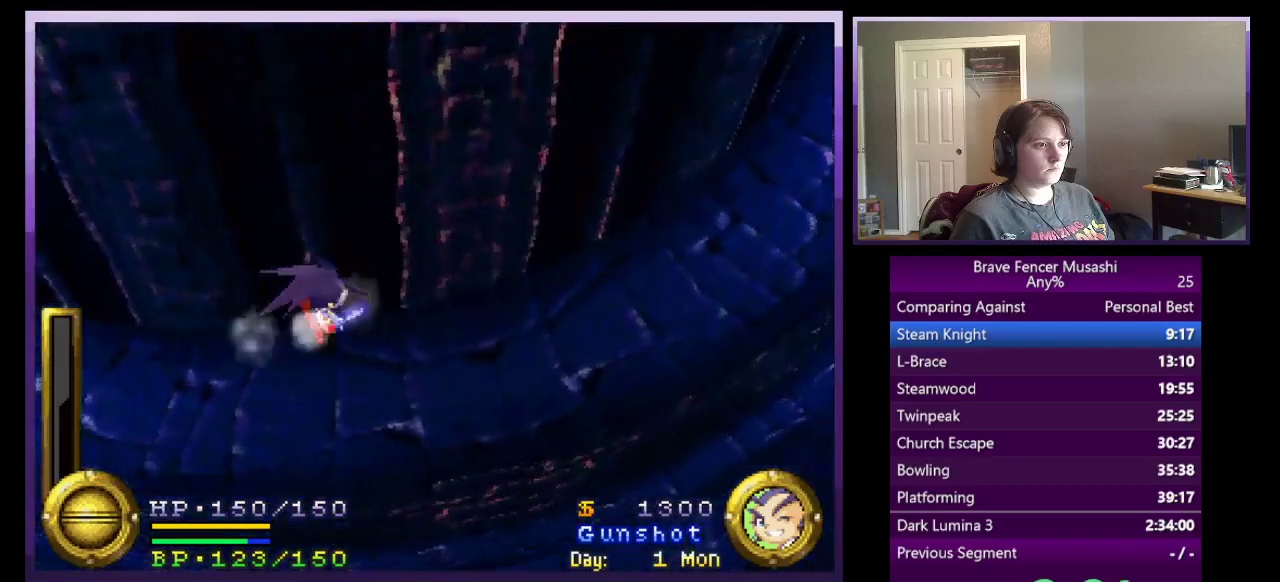
{"buttons": [], "left_stick": "up-right", "right_stick": "center", "events": [[83, "CROSS", "up"]]}
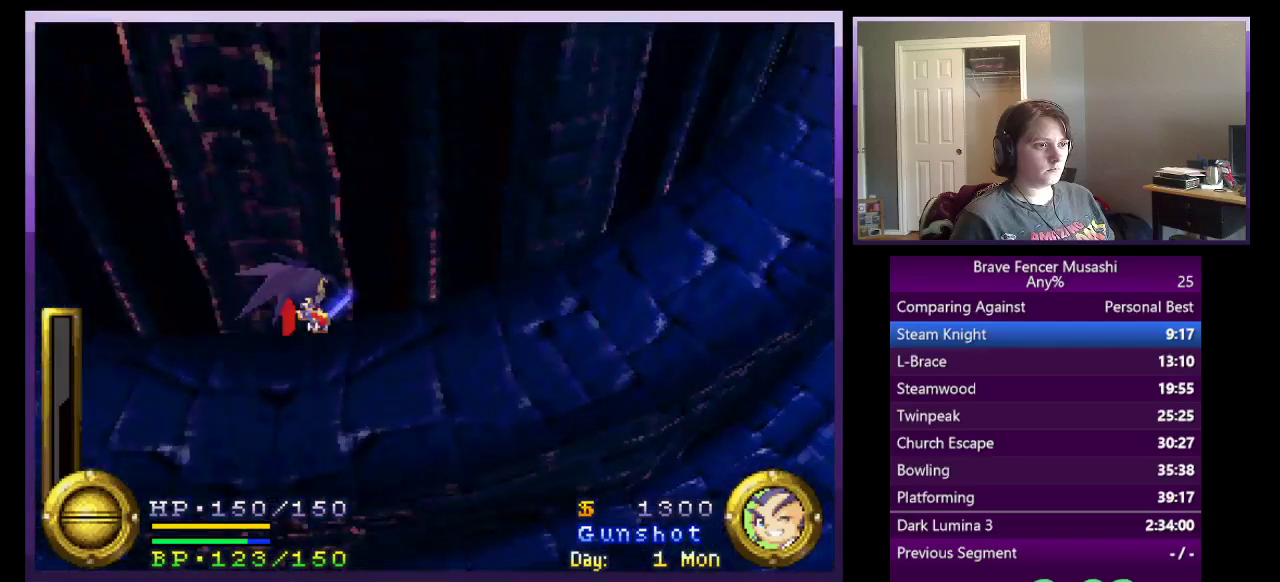
{"buttons": [], "left_stick": "up-right", "right_stick": "center", "events": [[50, "CROSS", "down"], [233, "CROSS", "up"]]}
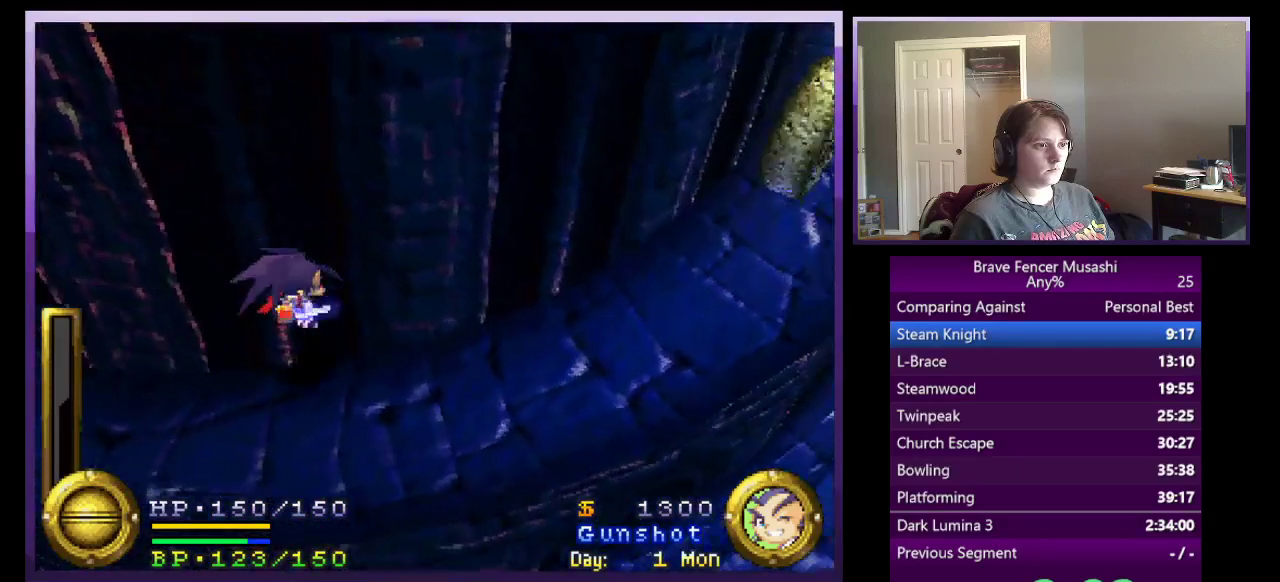
{"buttons": [], "left_stick": "down-right", "right_stick": "center", "events": [[167, "CROSS", "down"], [333, "left_stick", "down-right"], [350, "CROSS", "up"]]}
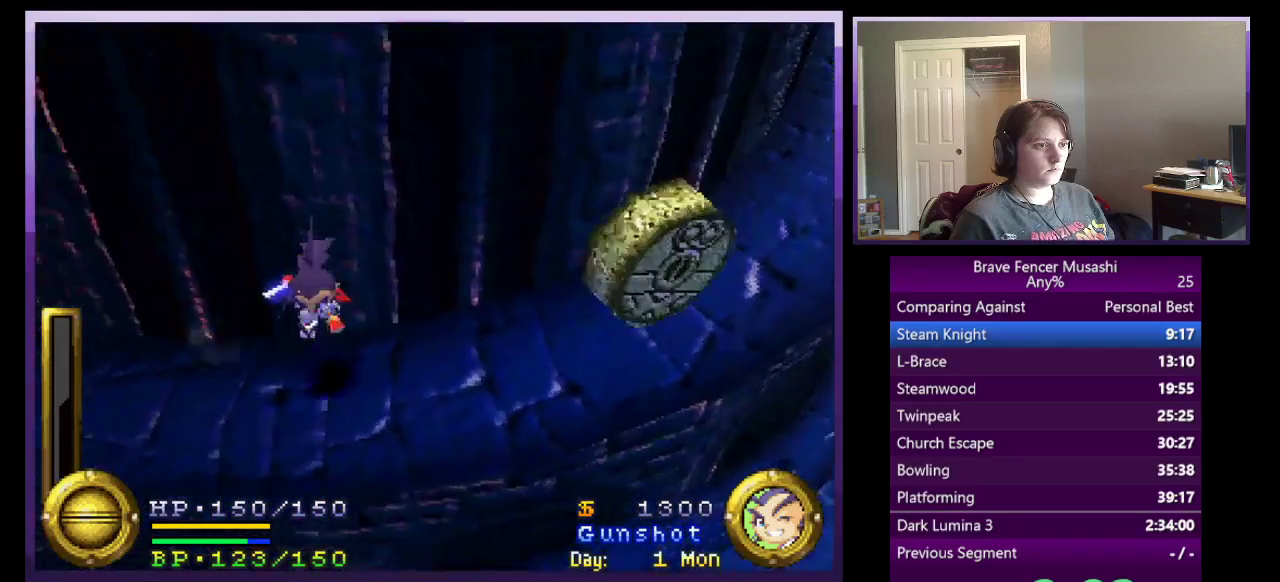
{"buttons": ["CROSS"], "left_stick": "right", "right_stick": "center", "events": [[233, "left_stick", "up-left"], [350, "CROSS", "down"], [383, "left_stick", "right"]]}
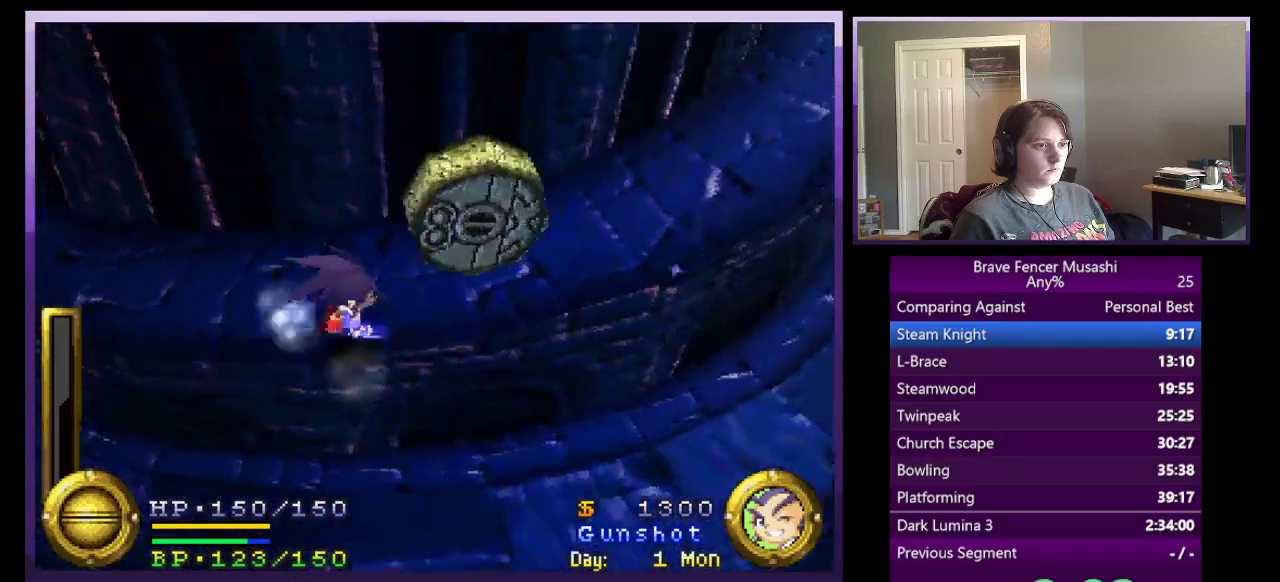
{"buttons": ["CROSS"], "left_stick": "up-right", "right_stick": "center", "events": [[67, "CROSS", "up"], [317, "left_stick", "up-right"], [500, "CROSS", "down"]]}
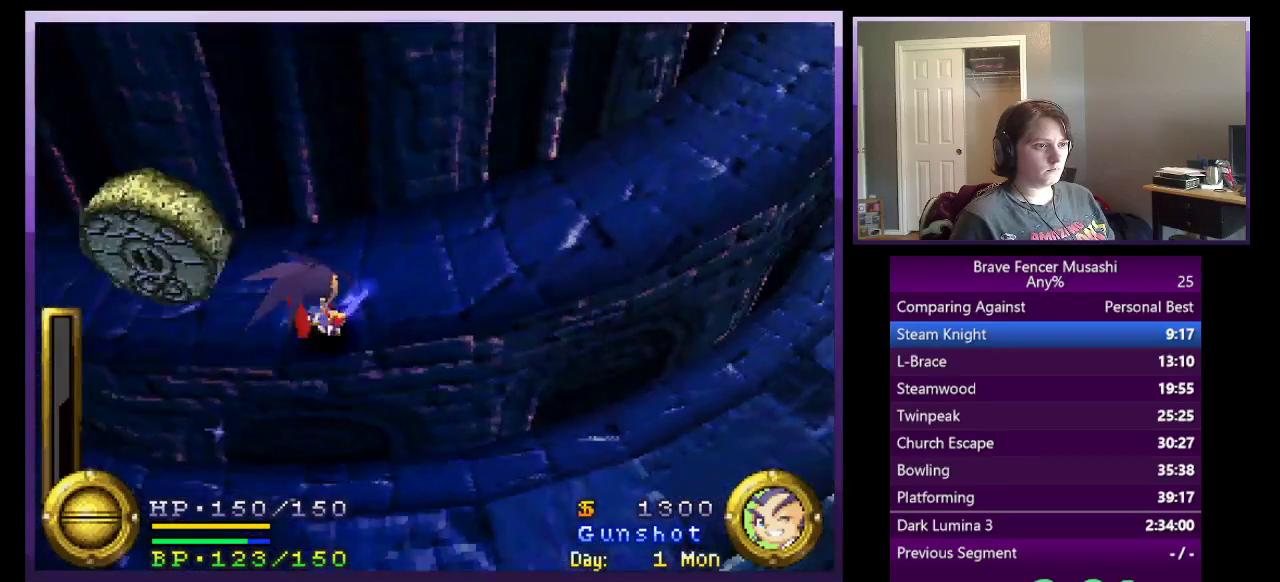
{"buttons": [], "left_stick": "up-right", "right_stick": "center", "events": [[233, "CROSS", "up"]]}
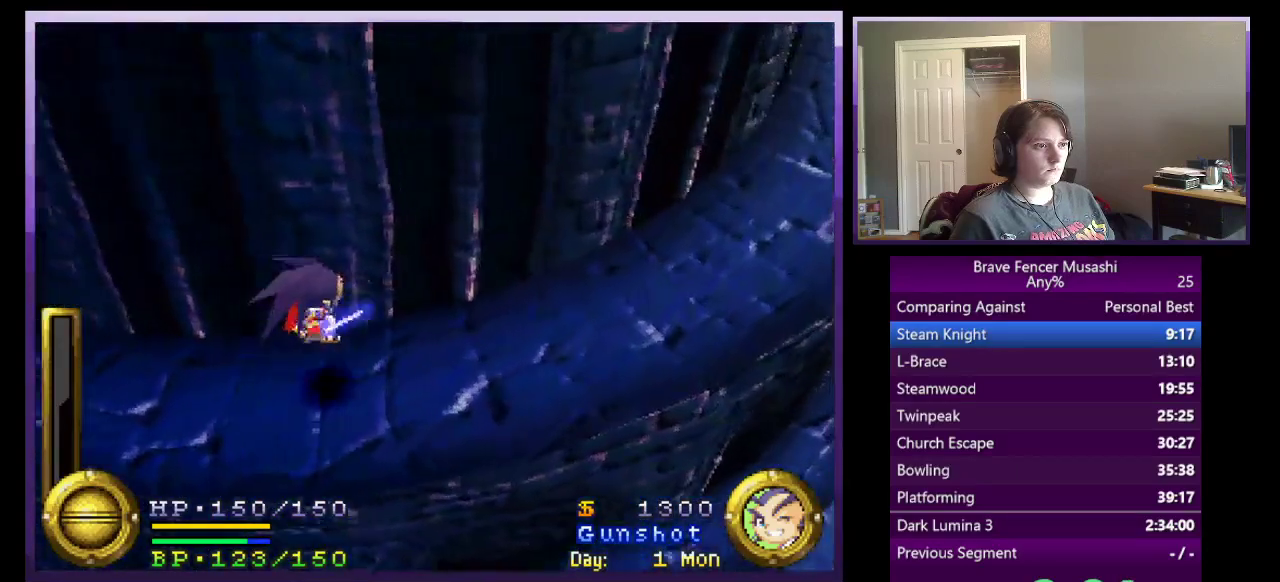
{"buttons": [], "left_stick": "up-right", "right_stick": "center", "events": [[183, "CROSS", "down"], [367, "CROSS", "up"]]}
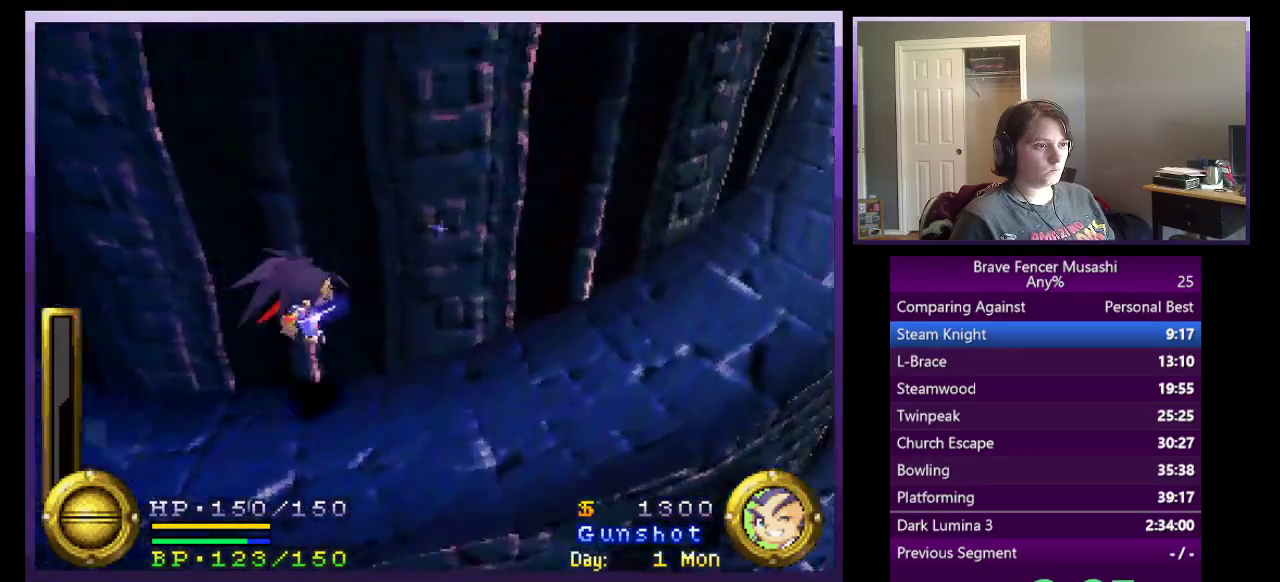
{"buttons": [], "left_stick": "right", "right_stick": "center", "events": [[217, "left_stick", "right"], [317, "CROSS", "down"], [500, "CROSS", "up"]]}
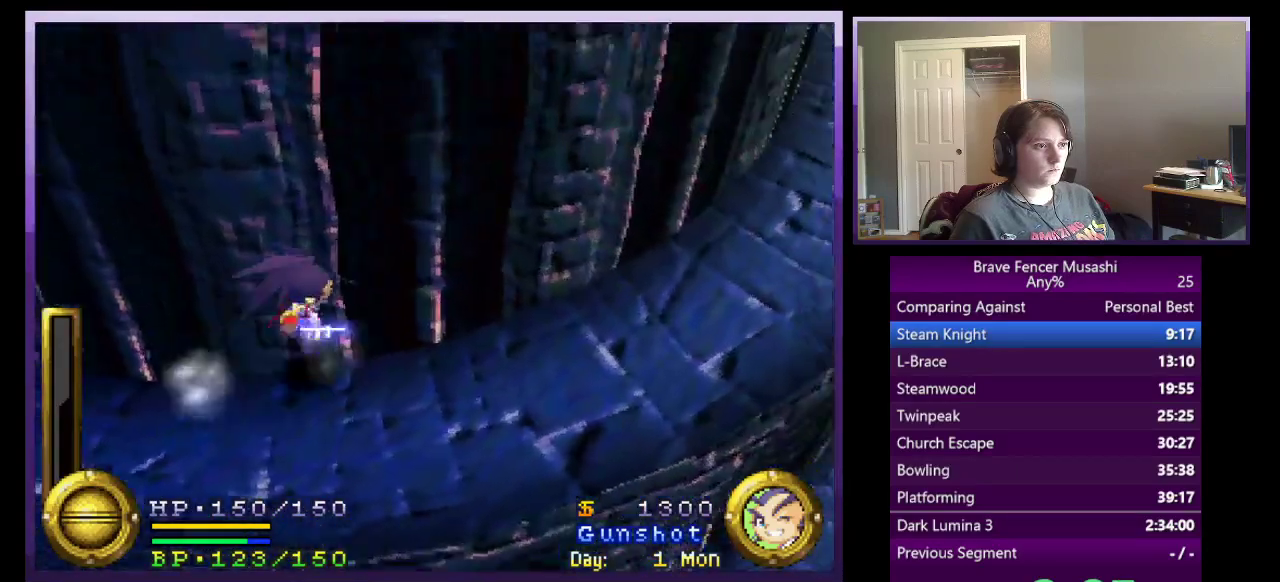
{"buttons": ["CROSS"], "left_stick": "up-right", "right_stick": "center", "events": [[167, "left_stick", "up-right"], [433, "CROSS", "down"]]}
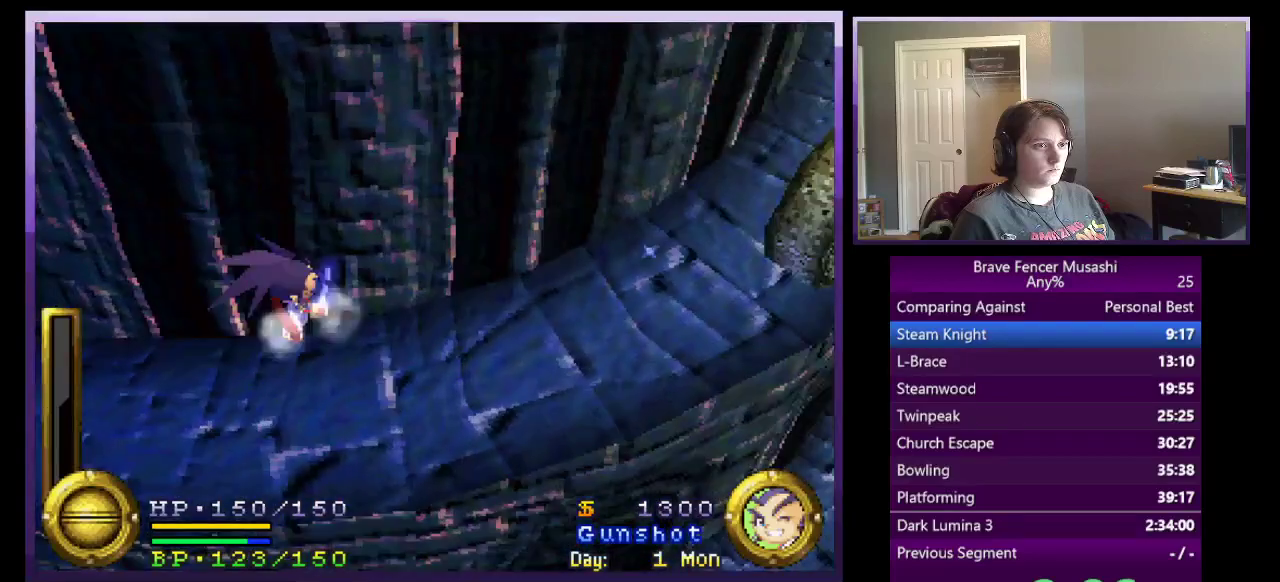
{"buttons": [], "left_stick": "up-right", "right_stick": "center", "events": [[150, "CROSS", "up"]]}
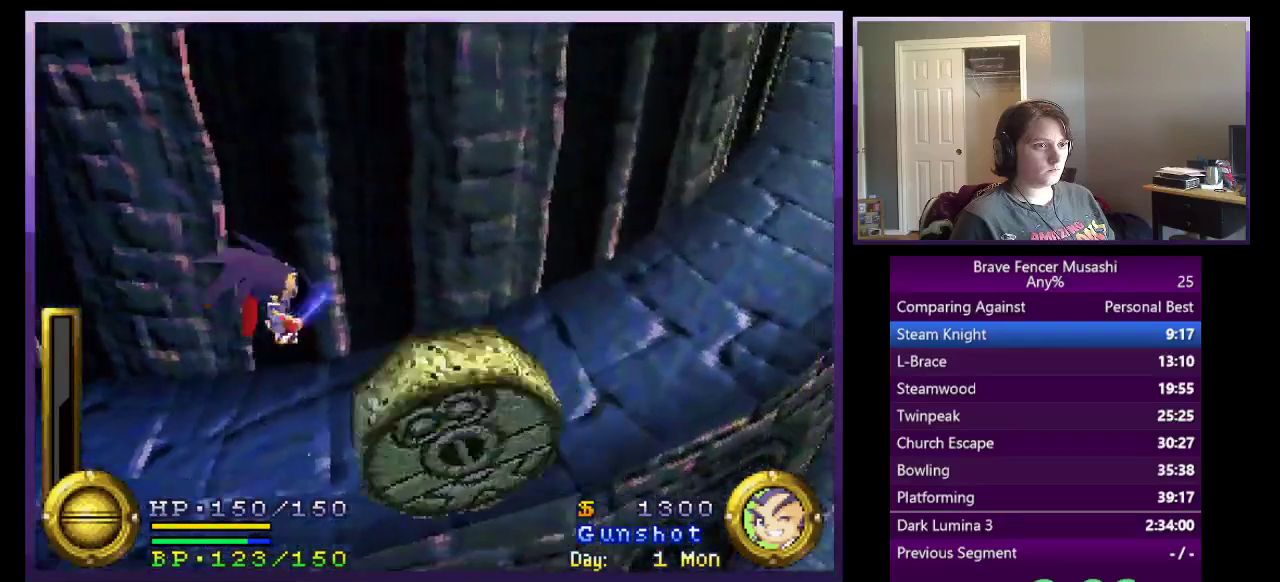
{"buttons": [], "left_stick": "up-right", "right_stick": "center", "events": [[83, "CROSS", "down"], [283, "CROSS", "up"]]}
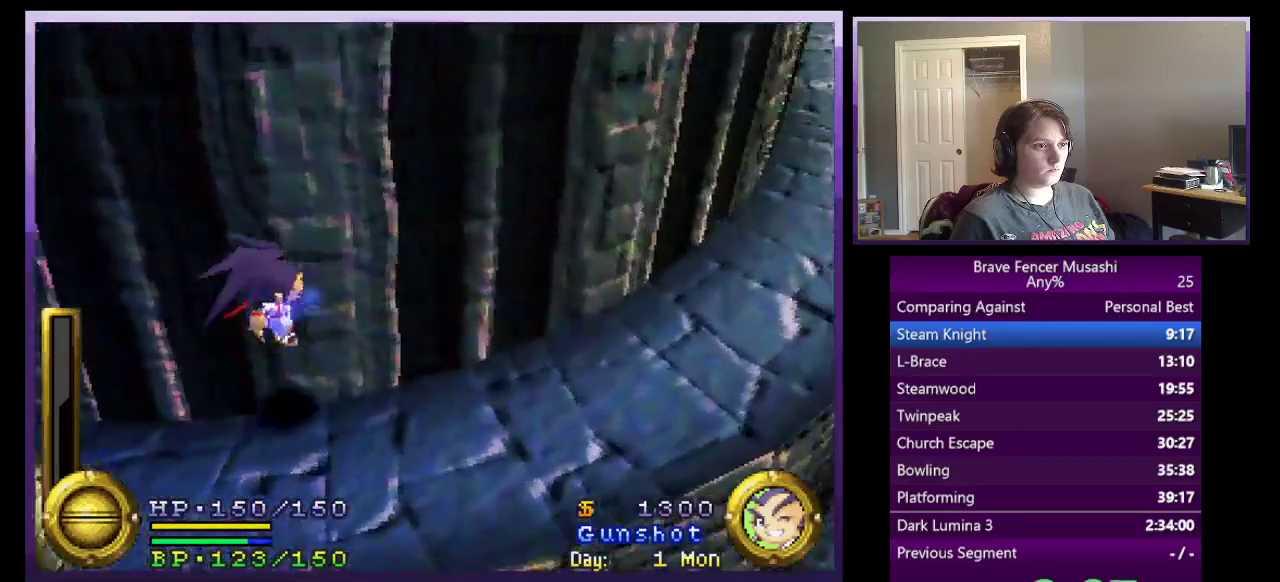
{"buttons": [], "left_stick": "up-right", "right_stick": "center", "events": [[250, "CROSS", "down"], [483, "CROSS", "up"]]}
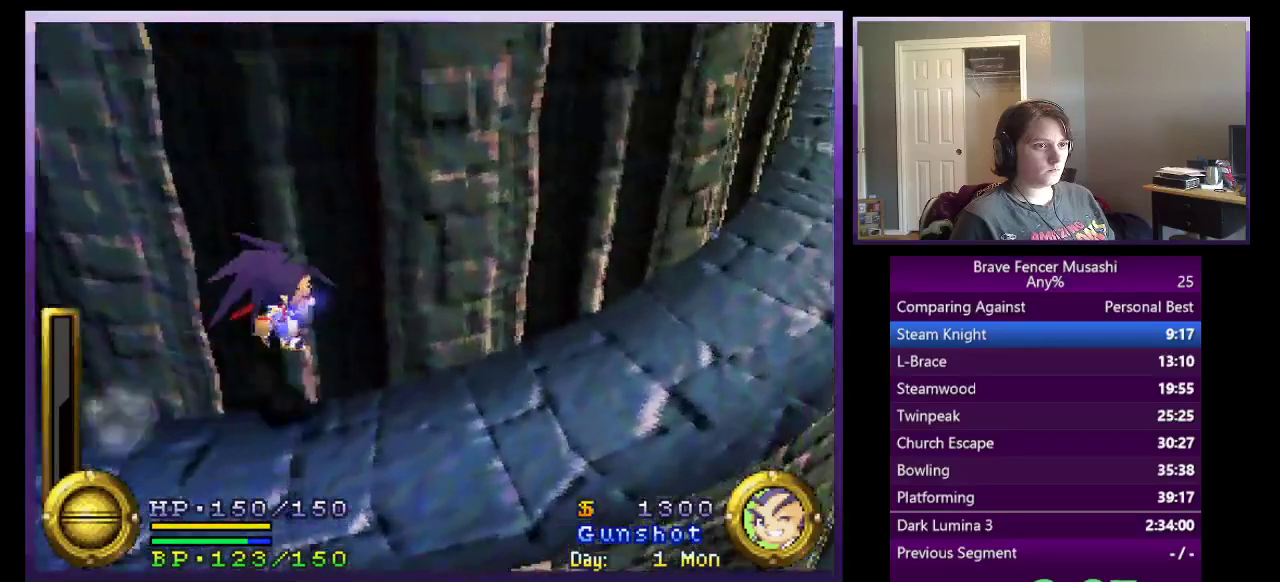
{"buttons": ["CROSS"], "left_stick": "up-right", "right_stick": "center", "events": [[417, "CROSS", "down"]]}
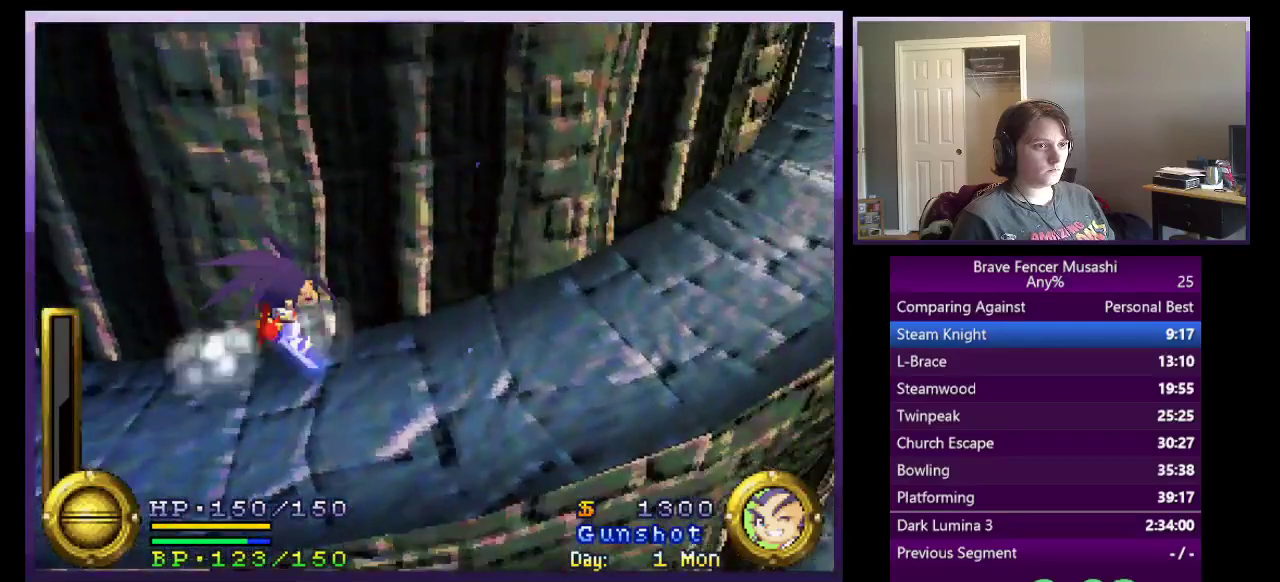
{"buttons": [], "left_stick": "up-right", "right_stick": "center", "events": [[150, "CROSS", "up"]]}
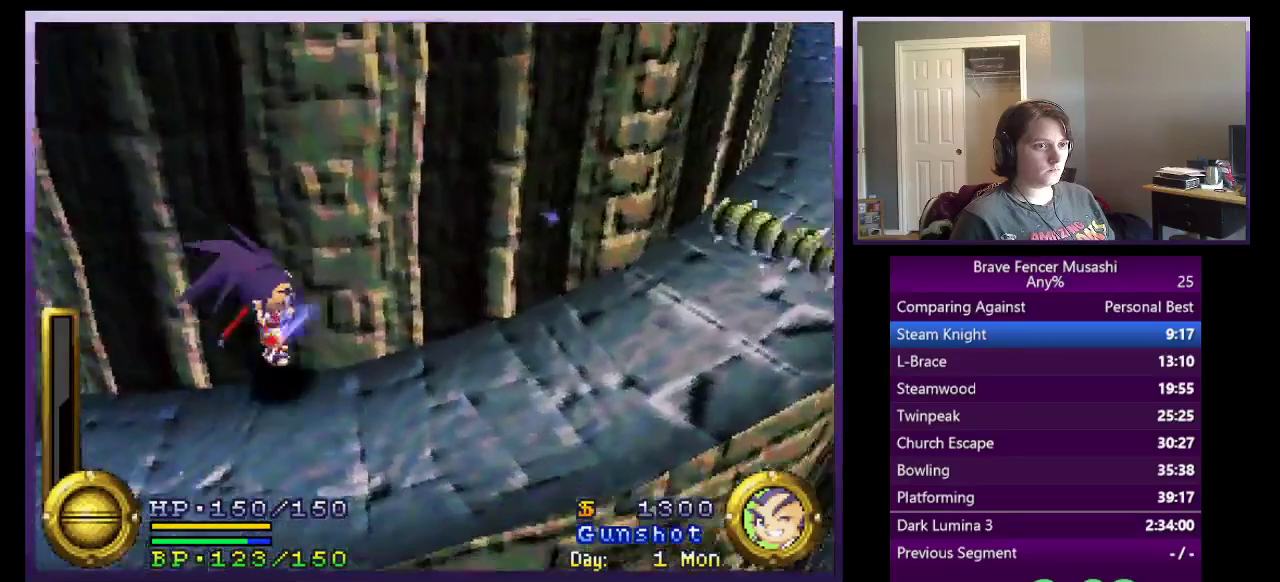
{"buttons": [], "left_stick": "up-right", "right_stick": "center", "events": [[100, "CROSS", "down"], [483, "CROSS", "up"]]}
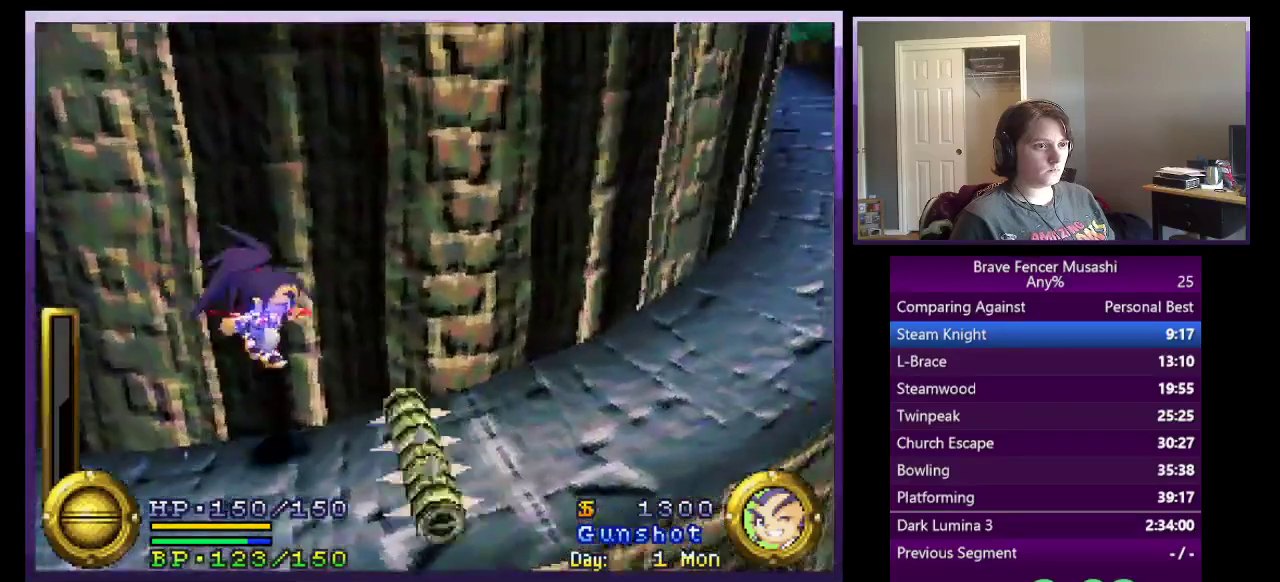
{"buttons": [], "left_stick": "up-right", "right_stick": "center", "events": [[117, "left_stick", "center"], [317, "left_stick", "up-right"], [333, "CROSS", "down"], [500, "CROSS", "up"]]}
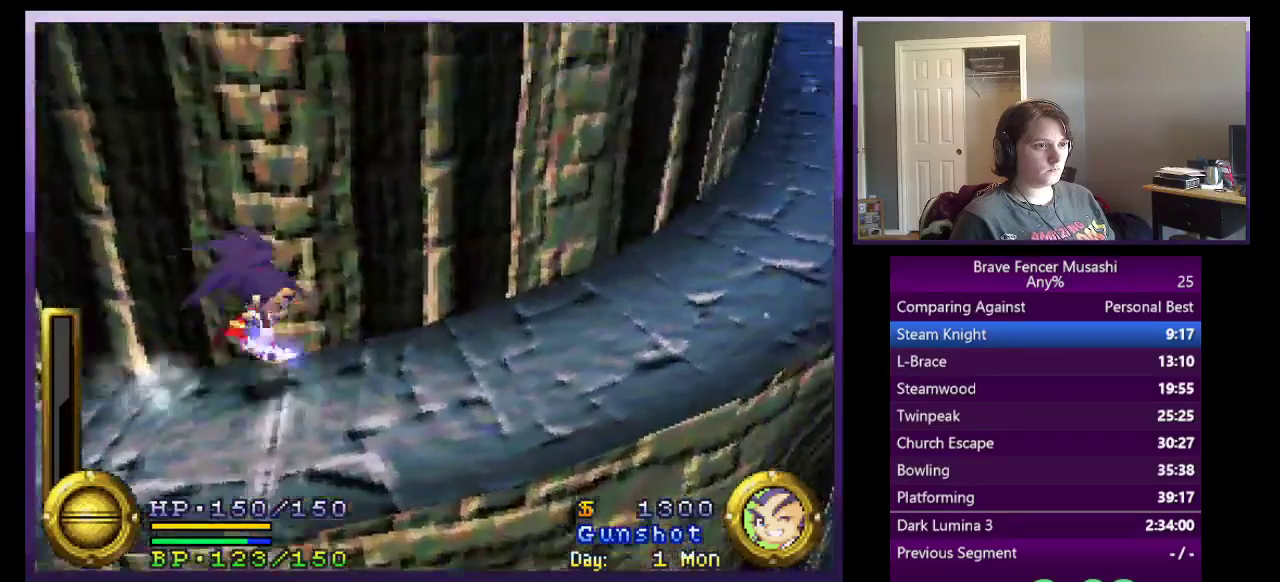
{"buttons": ["CROSS"], "left_stick": "up-right", "right_stick": "center", "events": [[467, "CROSS", "down"]]}
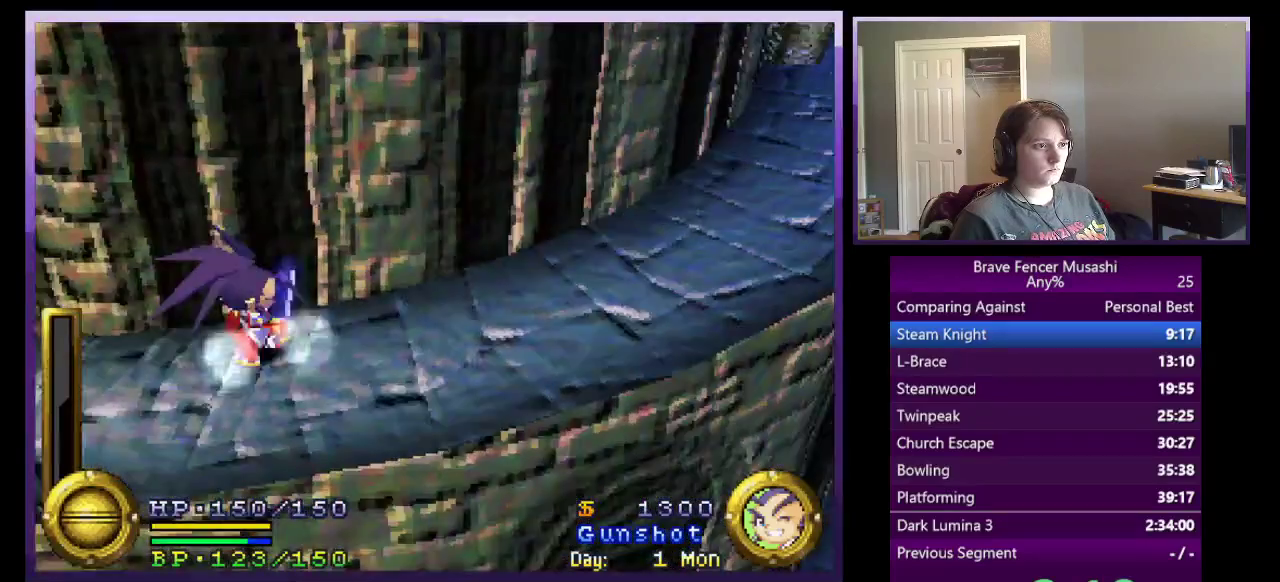
{"buttons": [], "left_stick": "right", "right_stick": "center", "events": [[67, "left_stick", "right"], [117, "CROSS", "up"]]}
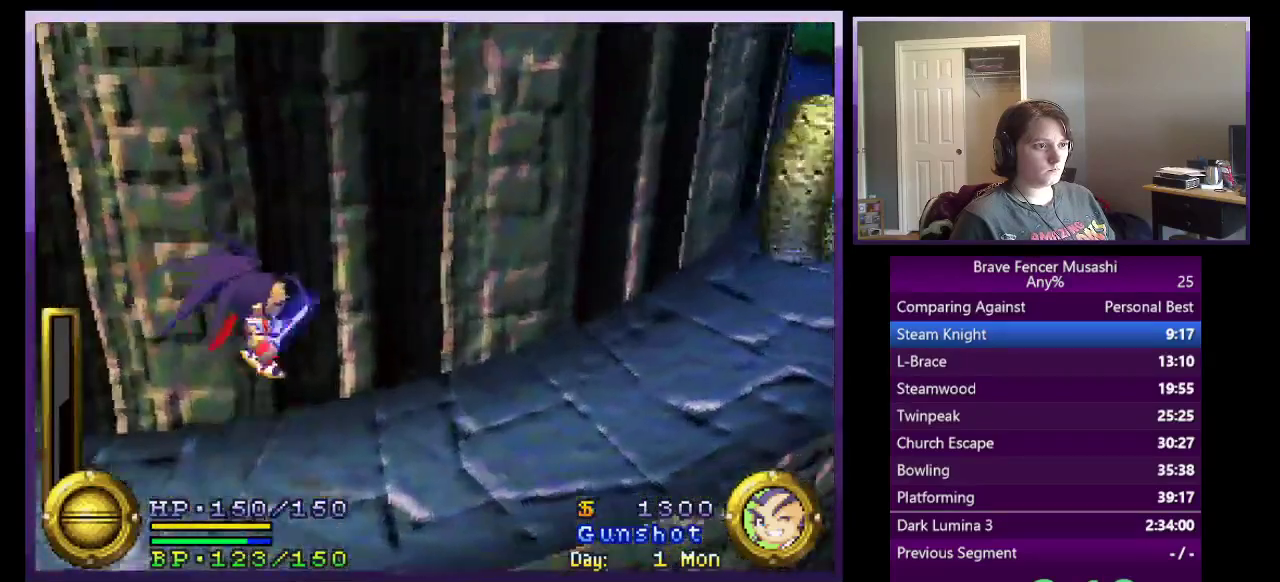
{"buttons": [], "left_stick": "down", "right_stick": "center", "events": [[183, "CROSS", "down"], [317, "left_stick", "down-right"], [333, "CROSS", "up"], [367, "left_stick", "down"]]}
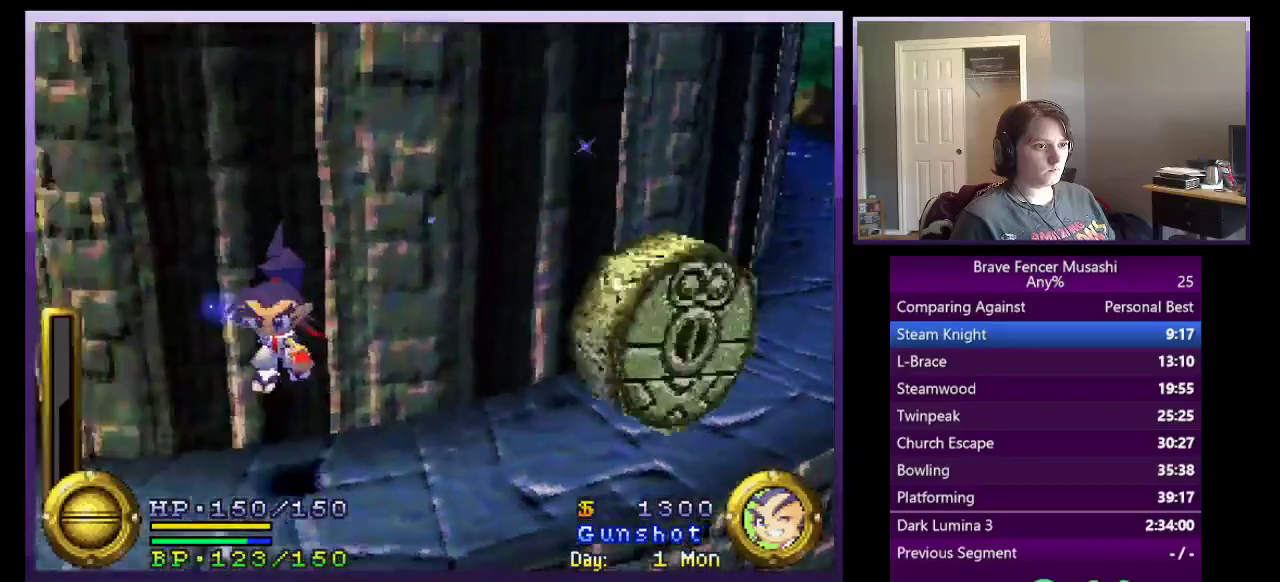
{"buttons": ["CROSS"], "left_stick": "right", "right_stick": "center", "events": [[367, "CROSS", "down"], [400, "left_stick", "right"]]}
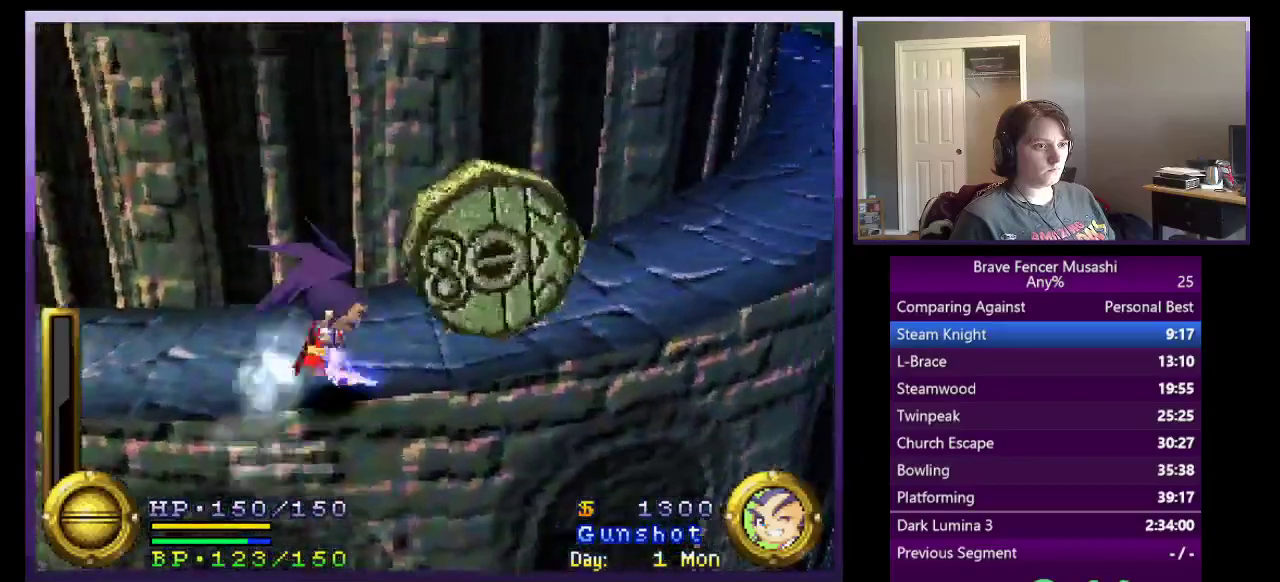
{"buttons": [], "left_stick": "up-right", "right_stick": "center", "events": [[50, "CROSS", "up"], [350, "left_stick", "up-right"], [433, "left_stick", "center"], [483, "left_stick", "up-right"]]}
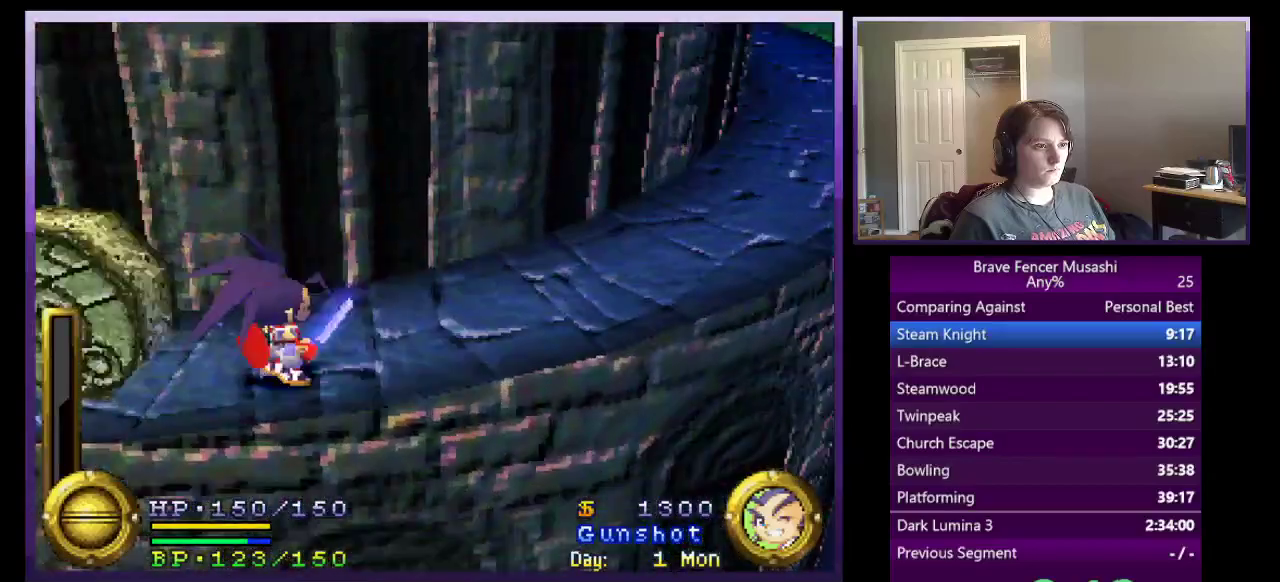
{"buttons": [], "left_stick": "up-right", "right_stick": "center", "events": [[17, "CROSS", "down"], [217, "CROSS", "up"]]}
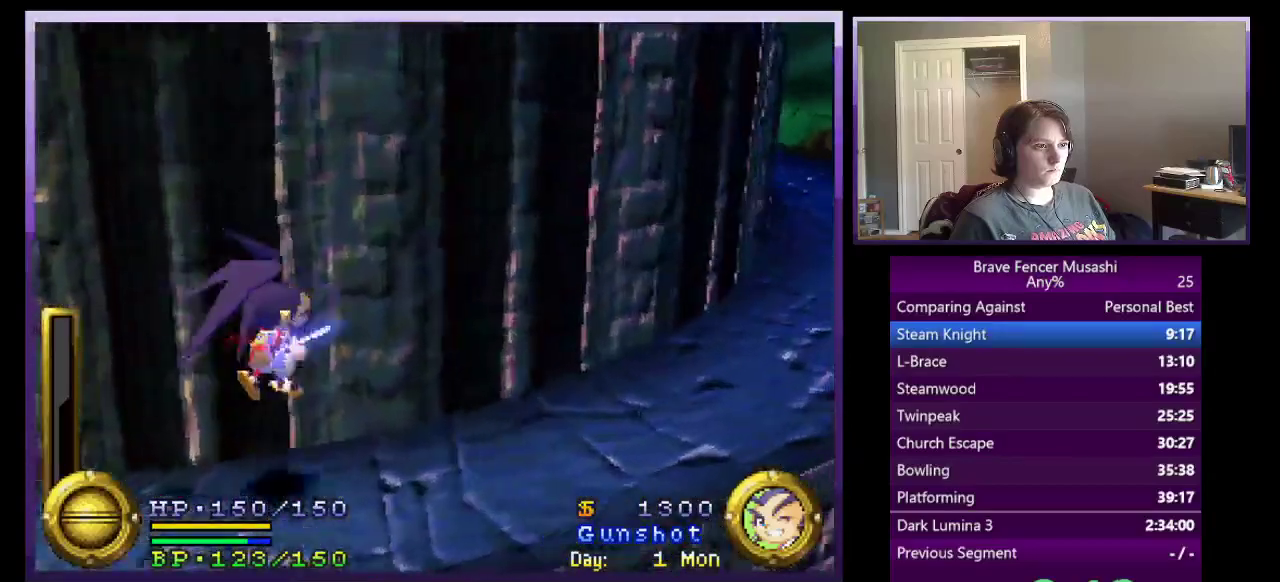
{"buttons": [], "left_stick": "up-right", "right_stick": "center", "events": [[183, "CROSS", "down"], [350, "CROSS", "up"]]}
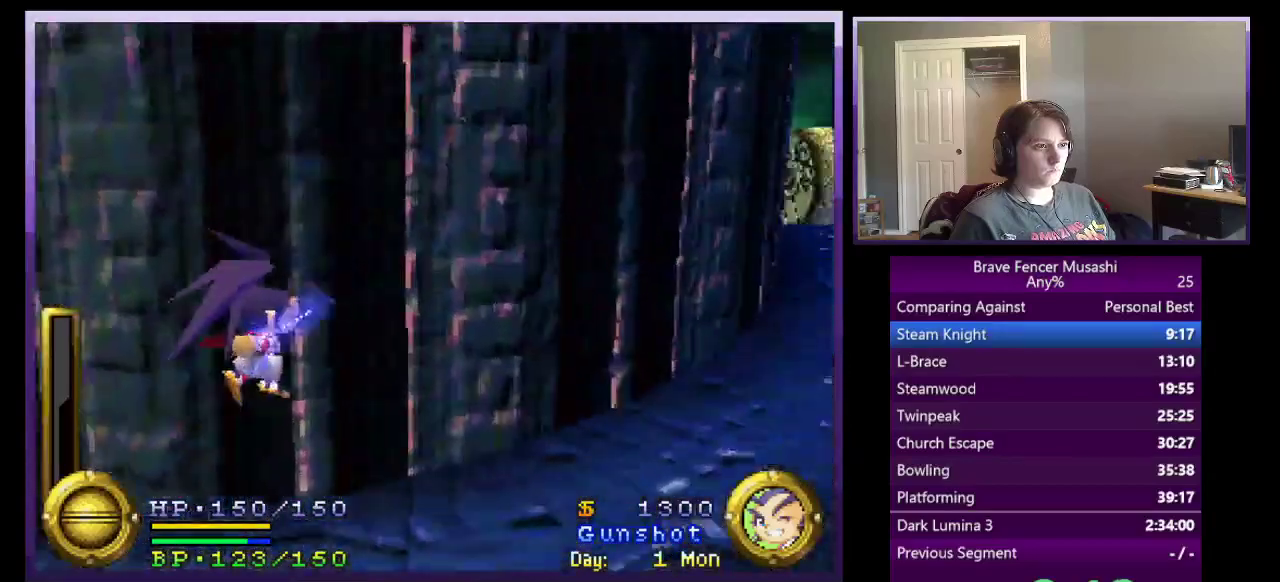
{"buttons": [], "left_stick": "up-right", "right_stick": "center", "events": [[317, "CROSS", "down"], [483, "CROSS", "up"]]}